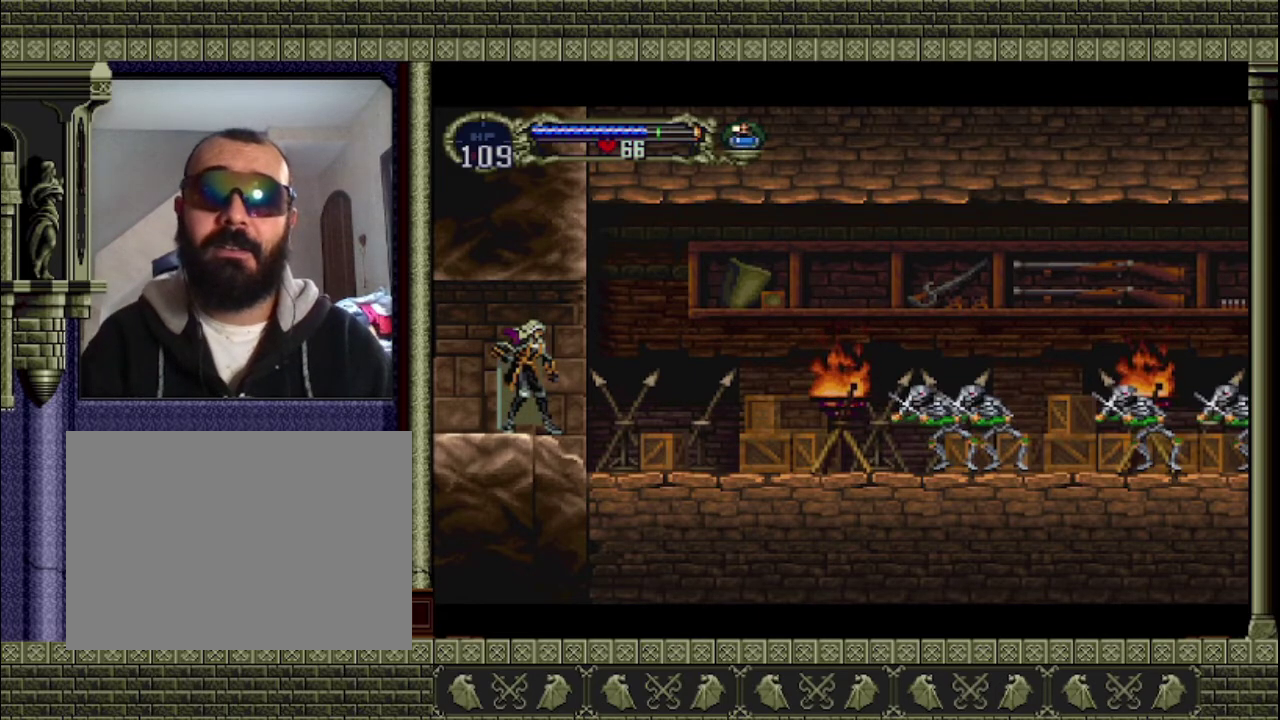
Gameplay with a controller (PlayStation layout); each line is a JSON object with the inputs held at the frame after it. "events" lists button and stick changes between this image and that frame as [ms after this image, input, new state], when the widget could be followed in between. This overlay highlights the sticks when they move; stick clicks (L3 R3) are not distinguishable. Not read: L3 R3 right_stick.
{"buttons": [], "left_stick": "left", "events": [[100, "left_stick", "left"]]}
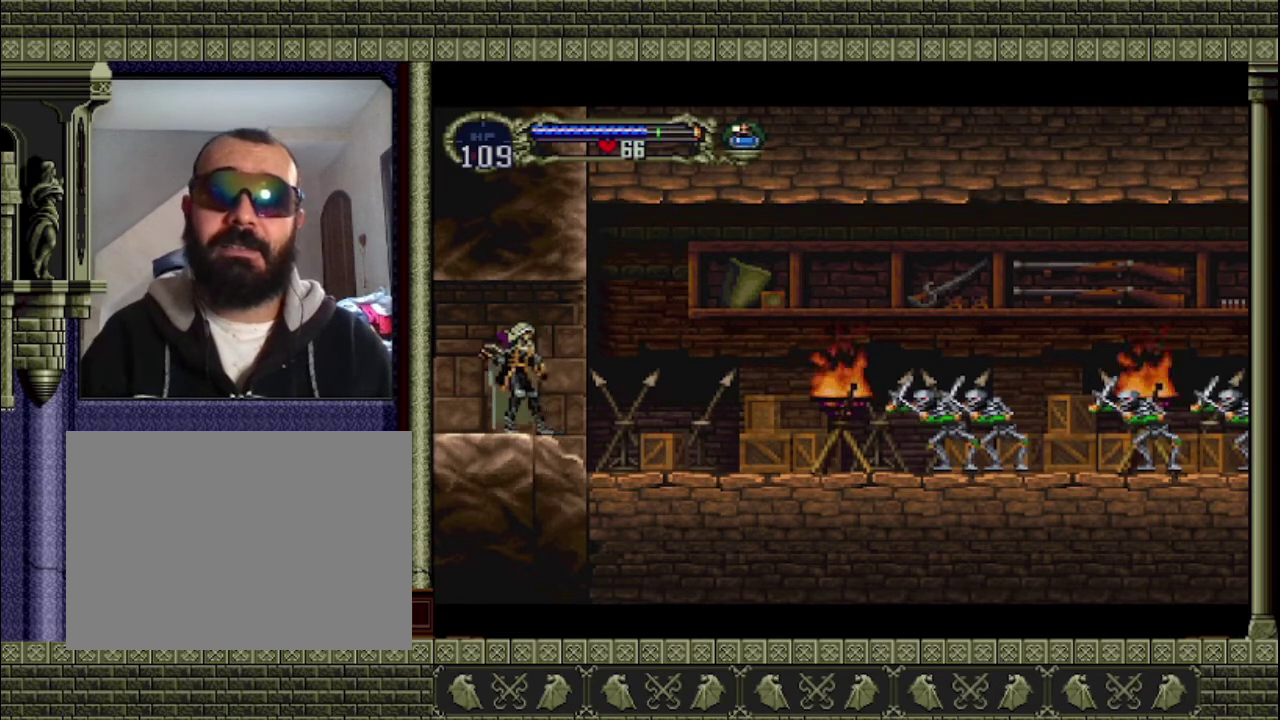
{"buttons": [], "left_stick": "left", "events": []}
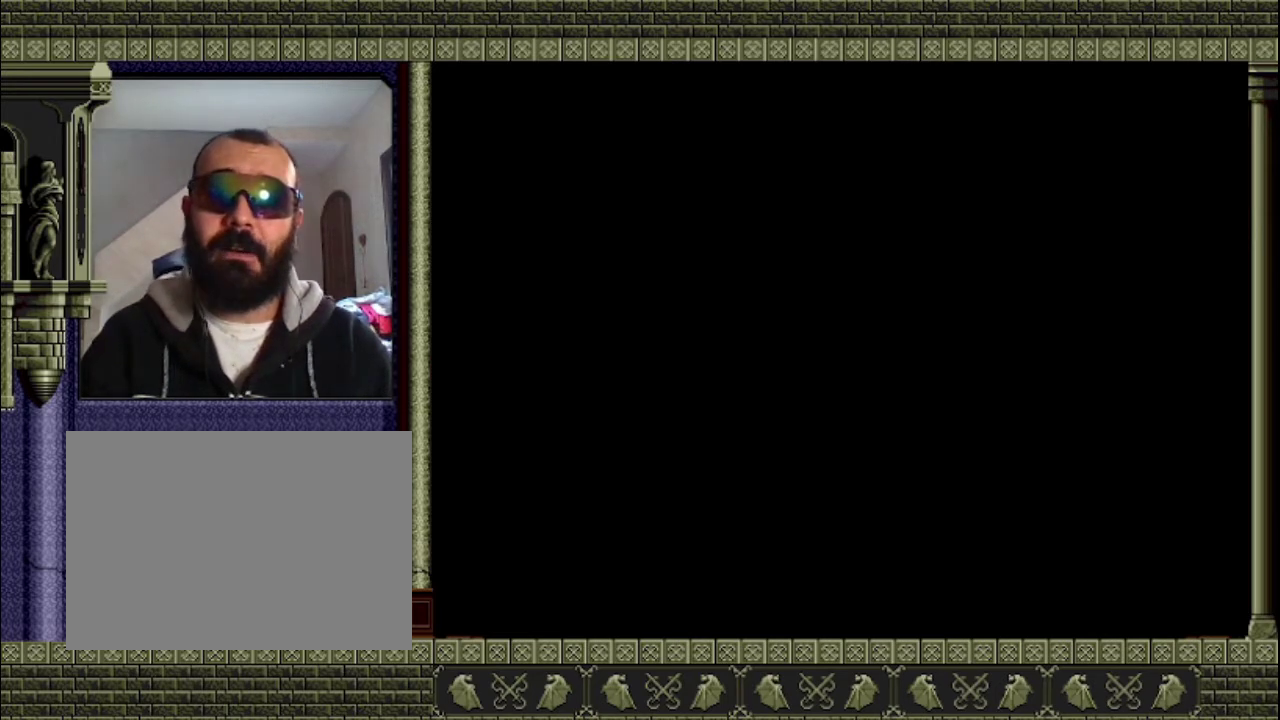
{"buttons": [], "left_stick": "left", "events": []}
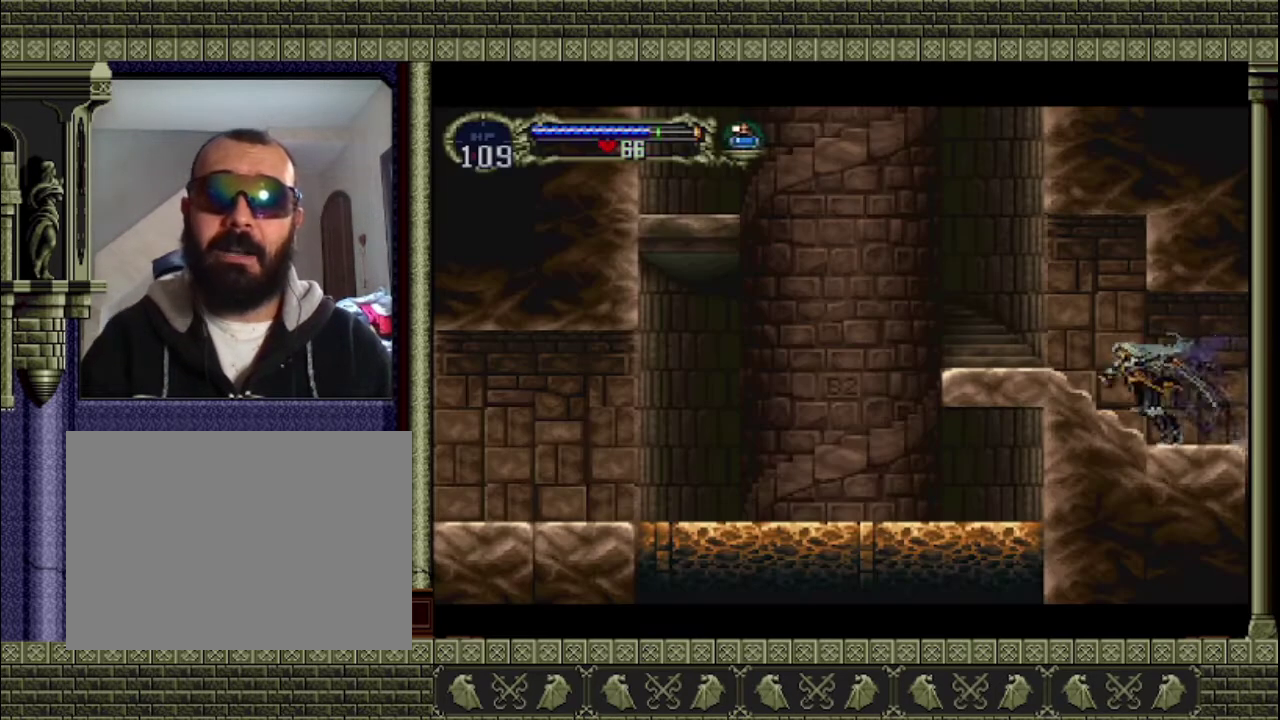
{"buttons": [], "left_stick": "left", "events": []}
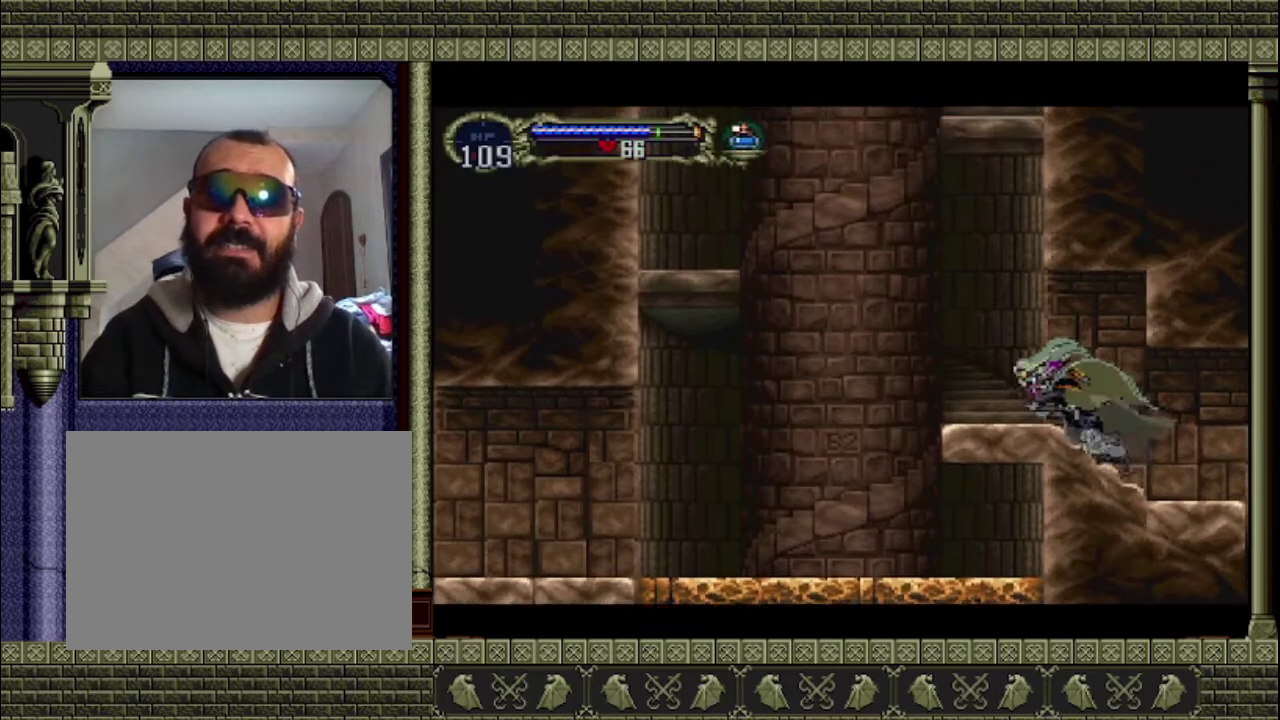
{"buttons": [], "left_stick": "left", "events": []}
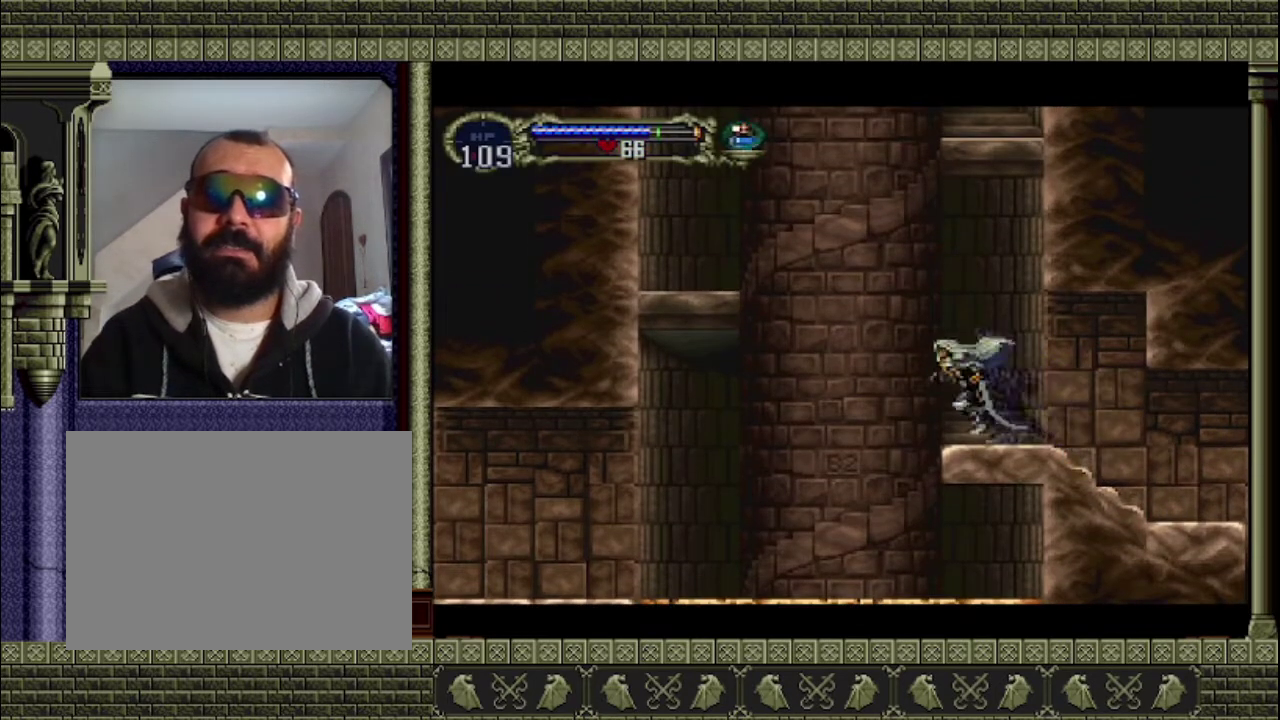
{"buttons": ["CROSS"], "left_stick": "left", "events": [[33, "CROSS", "down"]]}
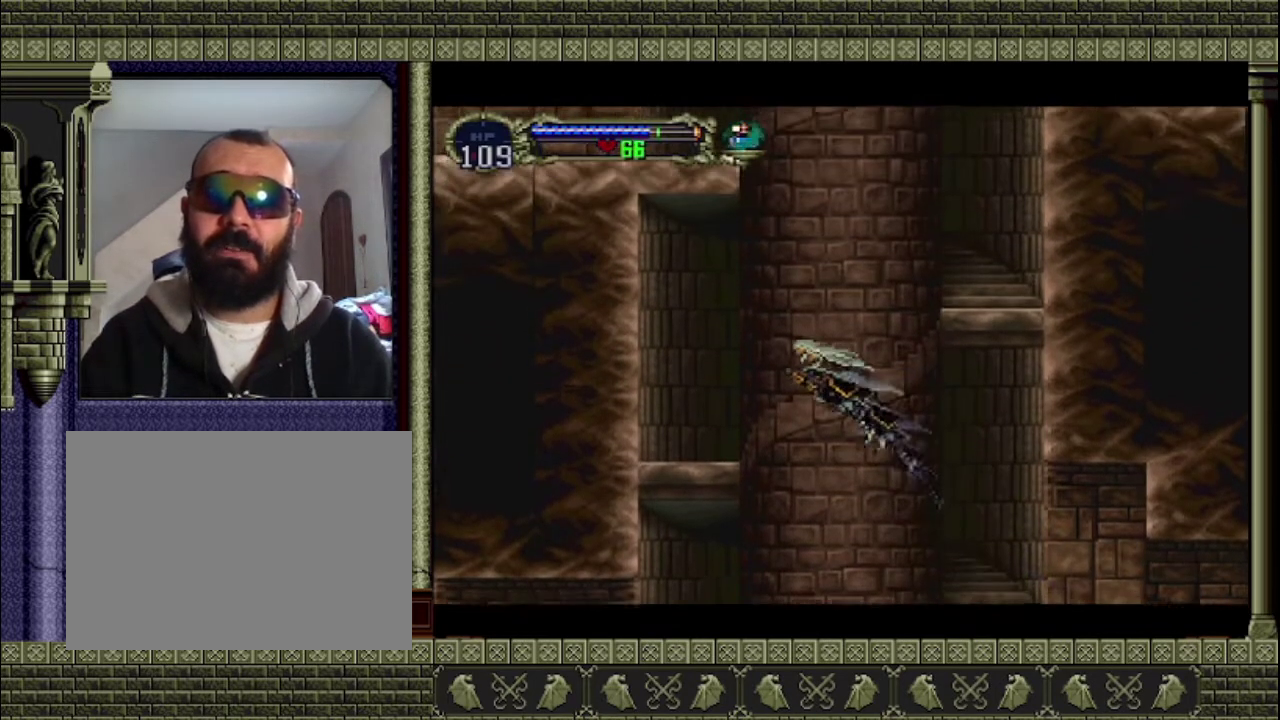
{"buttons": [], "left_stick": "left", "events": [[67, "CROSS", "up"], [133, "CROSS", "down"], [333, "CROSS", "up"]]}
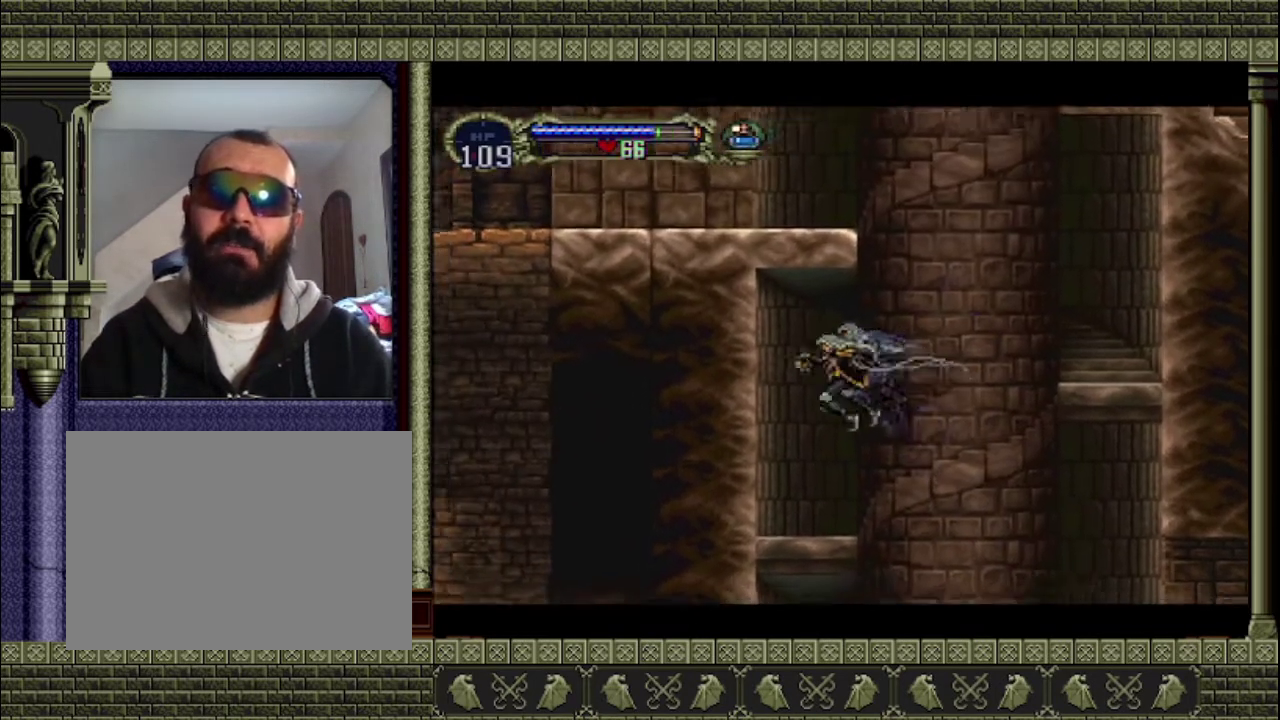
{"buttons": [], "left_stick": "right", "events": [[200, "left_stick", "center"], [300, "left_stick", "right"]]}
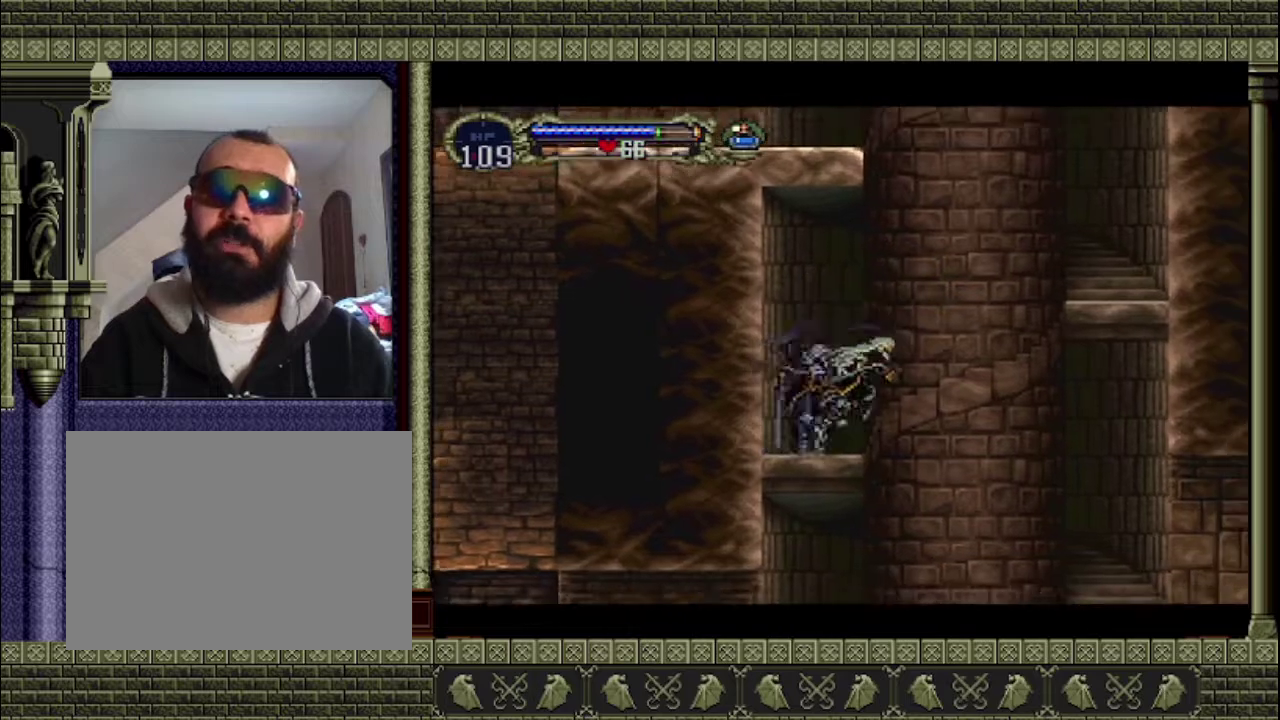
{"buttons": ["CROSS"], "left_stick": "right", "events": [[67, "CROSS", "down"], [433, "CROSS", "up"], [500, "CROSS", "down"]]}
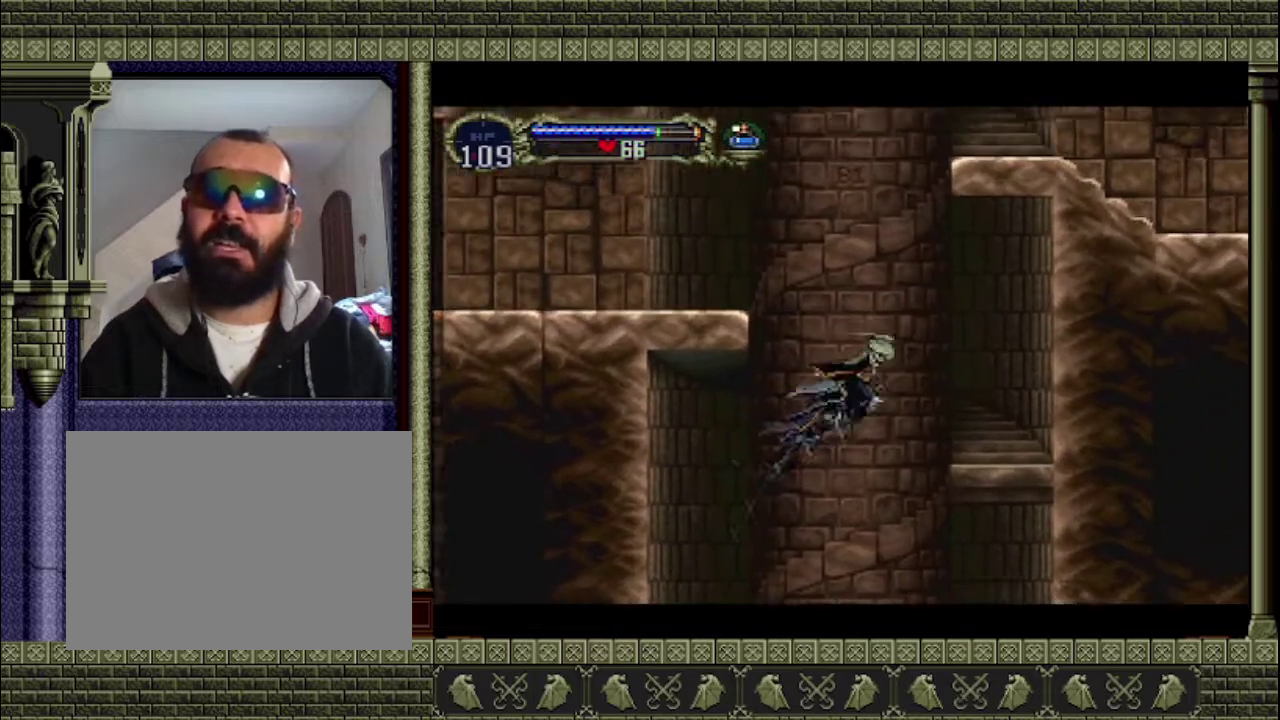
{"buttons": [], "left_stick": "right", "events": [[200, "CROSS", "up"]]}
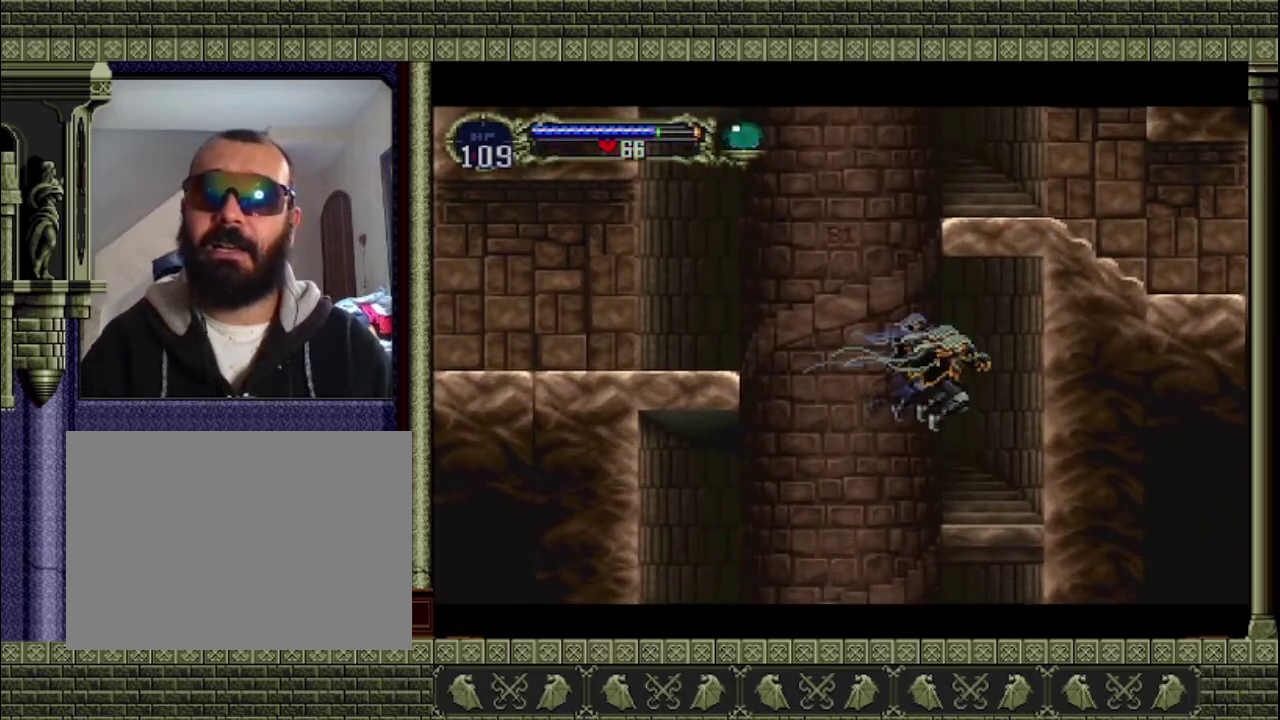
{"buttons": ["CROSS"], "left_stick": "left", "events": [[300, "left_stick", "left"], [467, "CROSS", "down"]]}
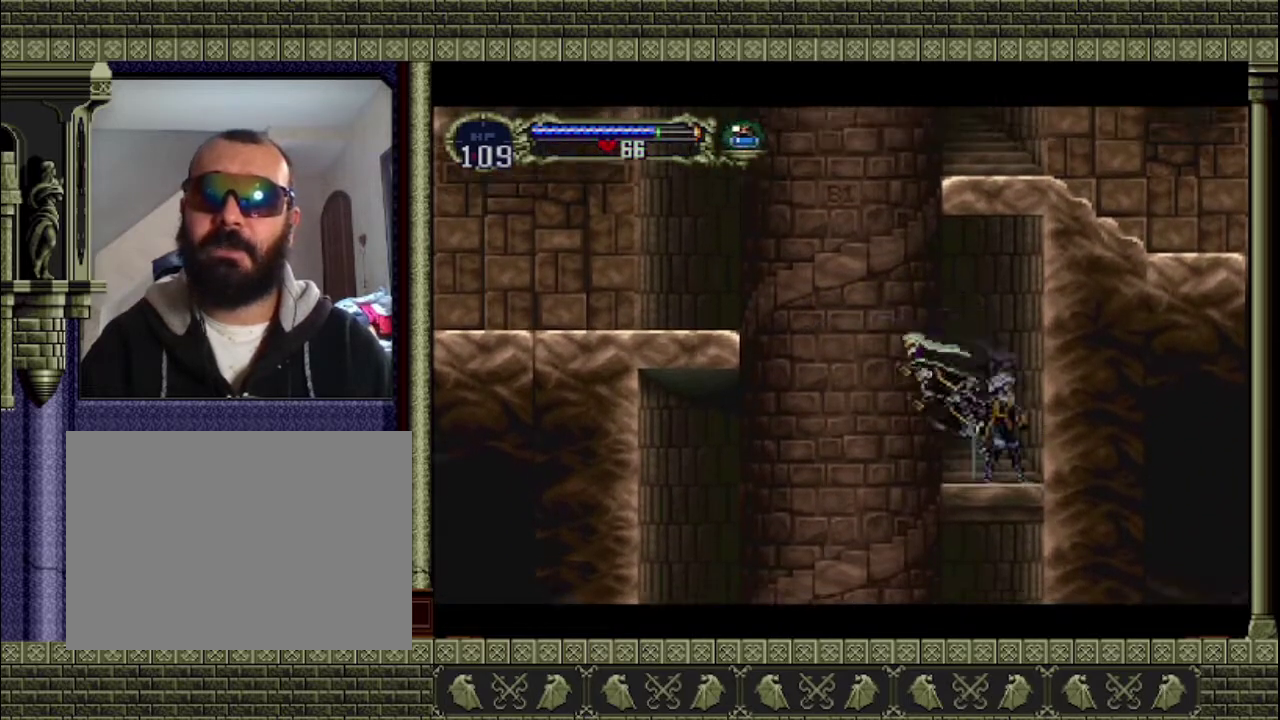
{"buttons": ["CROSS"], "left_stick": "left", "events": []}
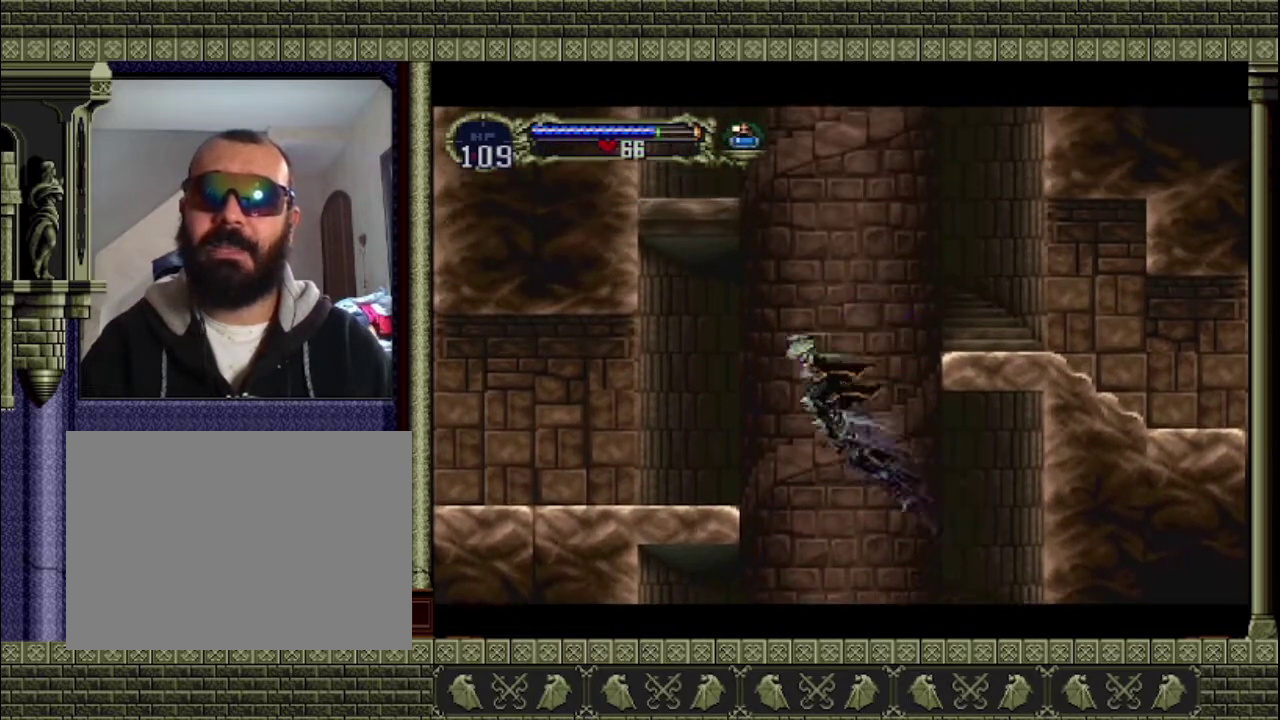
{"buttons": [], "left_stick": "center", "events": [[100, "CROSS", "up"], [467, "left_stick", "center"]]}
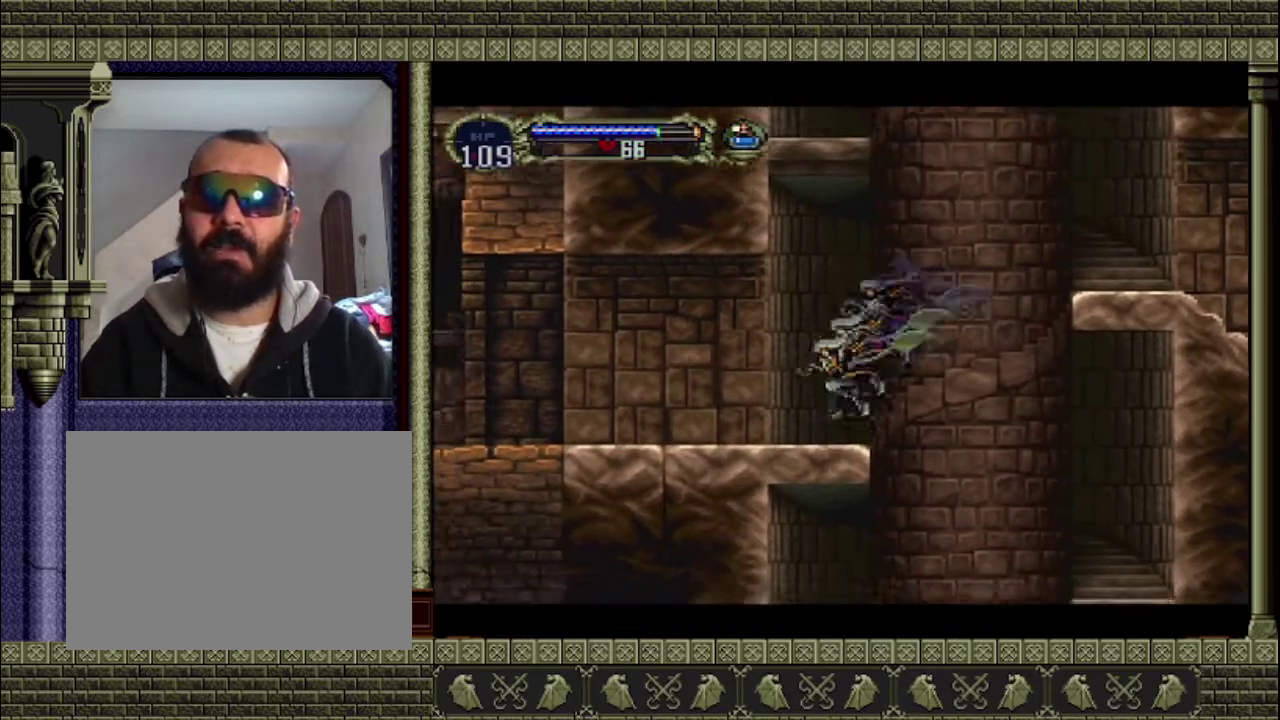
{"buttons": ["CROSS"], "left_stick": "right", "events": [[133, "left_stick", "right"], [200, "CROSS", "down"]]}
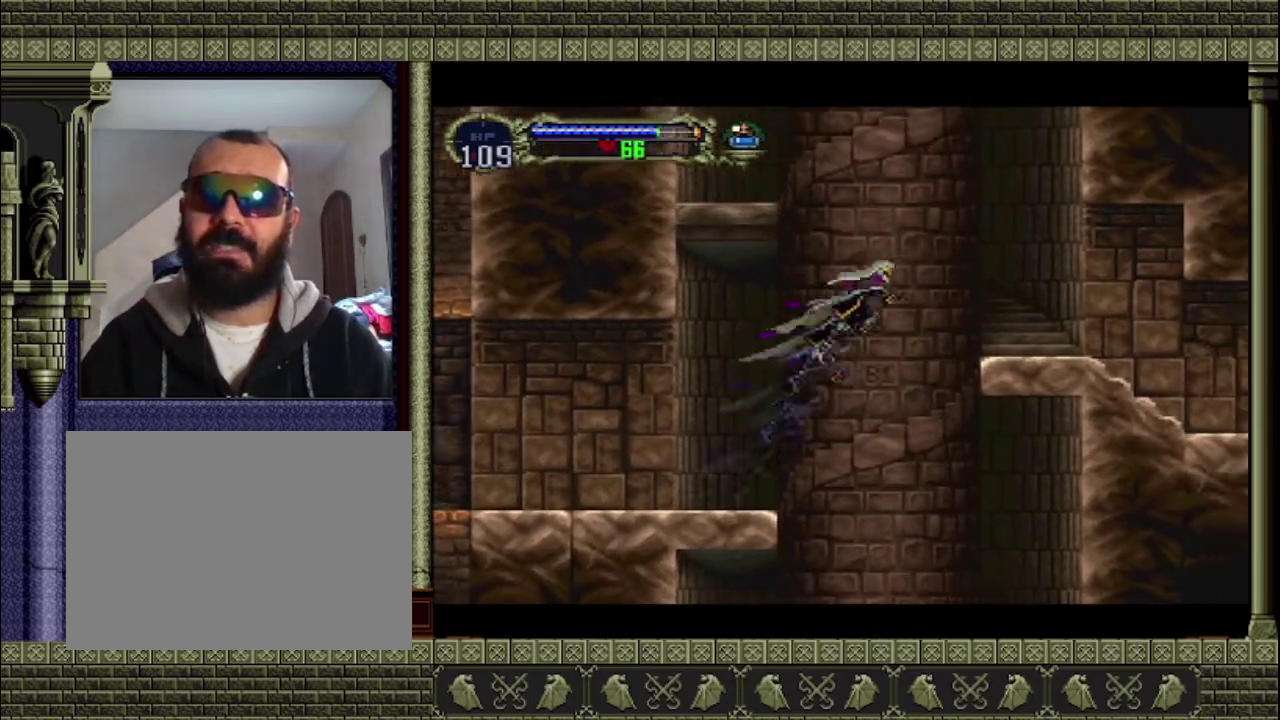
{"buttons": [], "left_stick": "down-right", "events": [[33, "CROSS", "up"], [133, "CROSS", "down"], [467, "CROSS", "up"], [500, "left_stick", "down-right"]]}
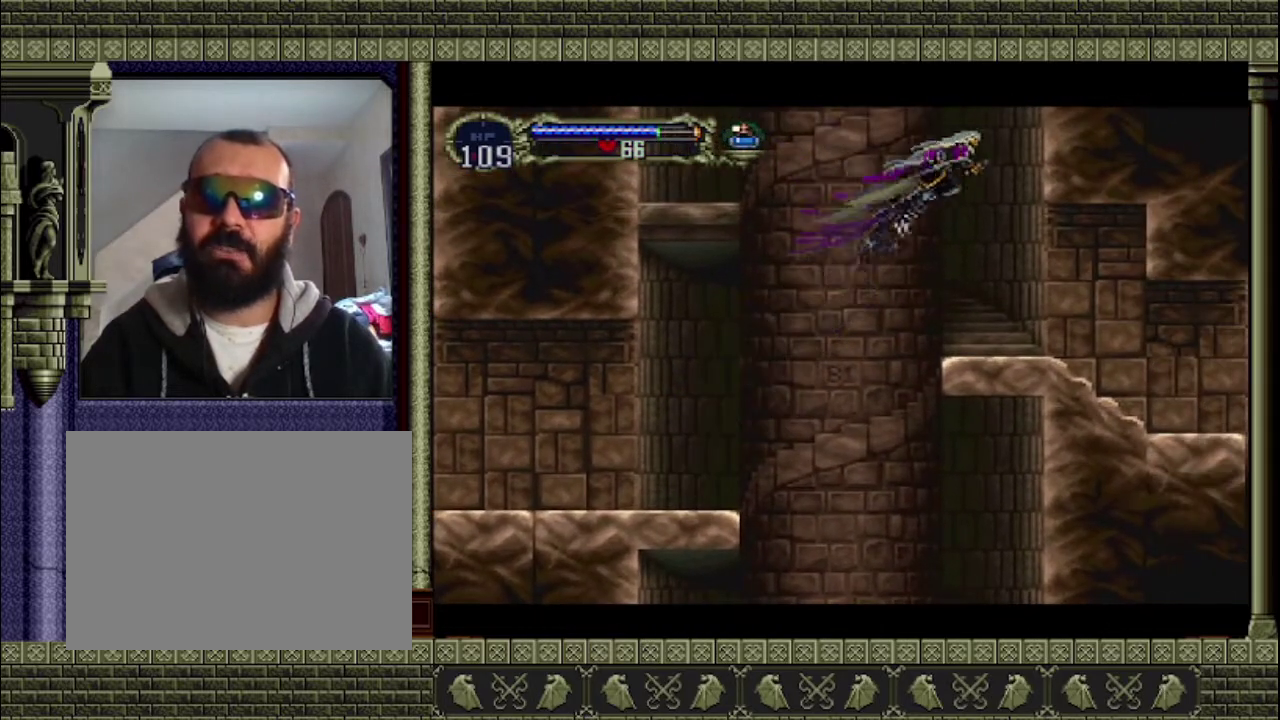
{"buttons": [], "left_stick": "right", "events": [[100, "CROSS", "down"], [200, "CROSS", "up"], [200, "left_stick", "right"]]}
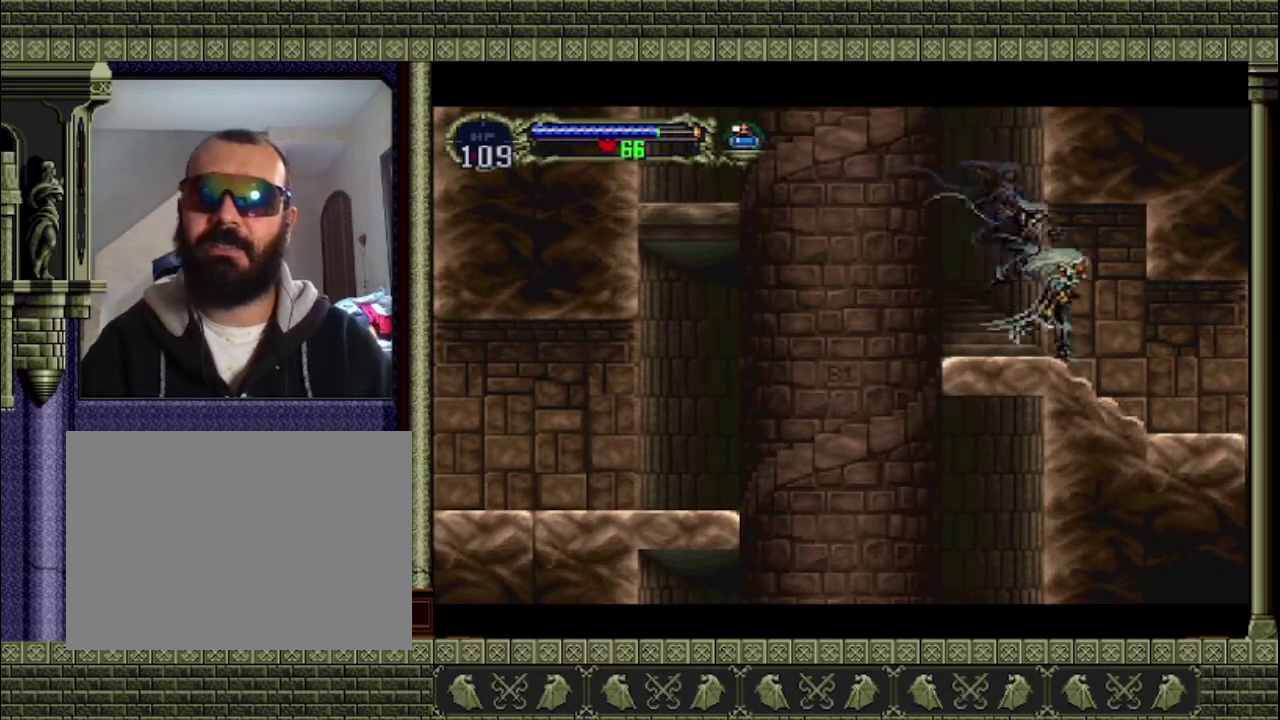
{"buttons": [], "left_stick": "right", "events": []}
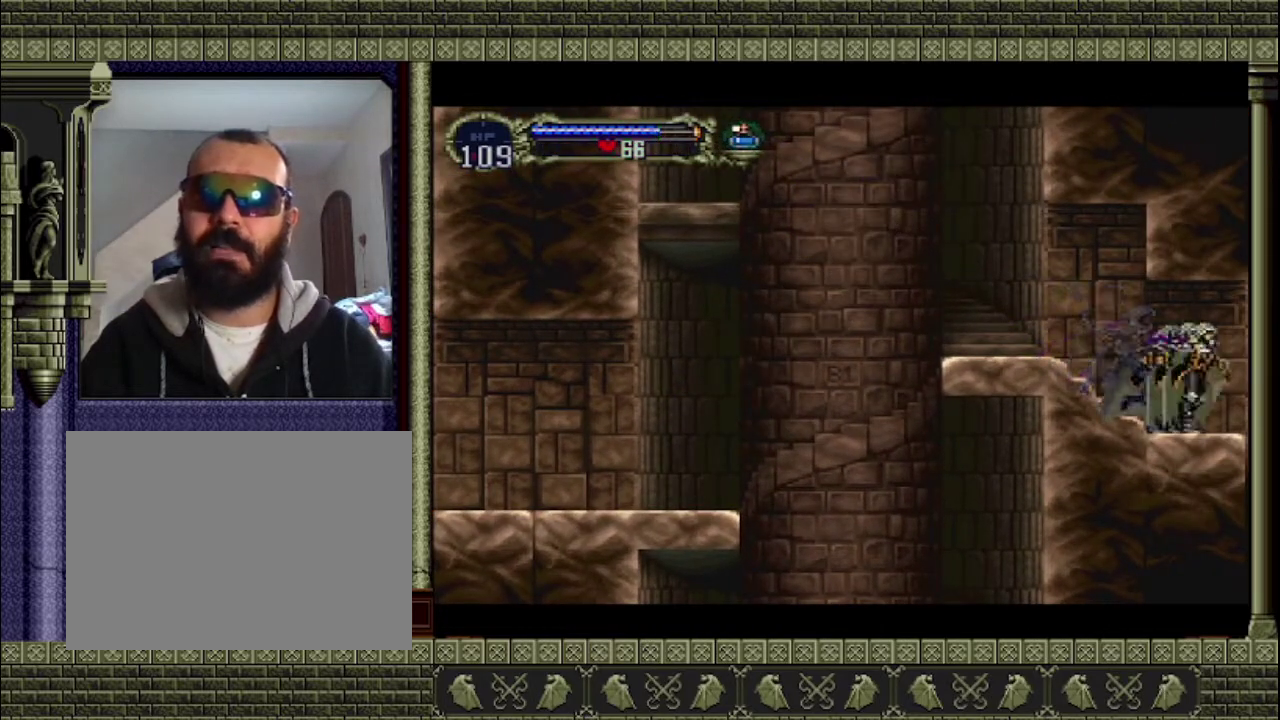
{"buttons": [], "left_stick": "right", "events": []}
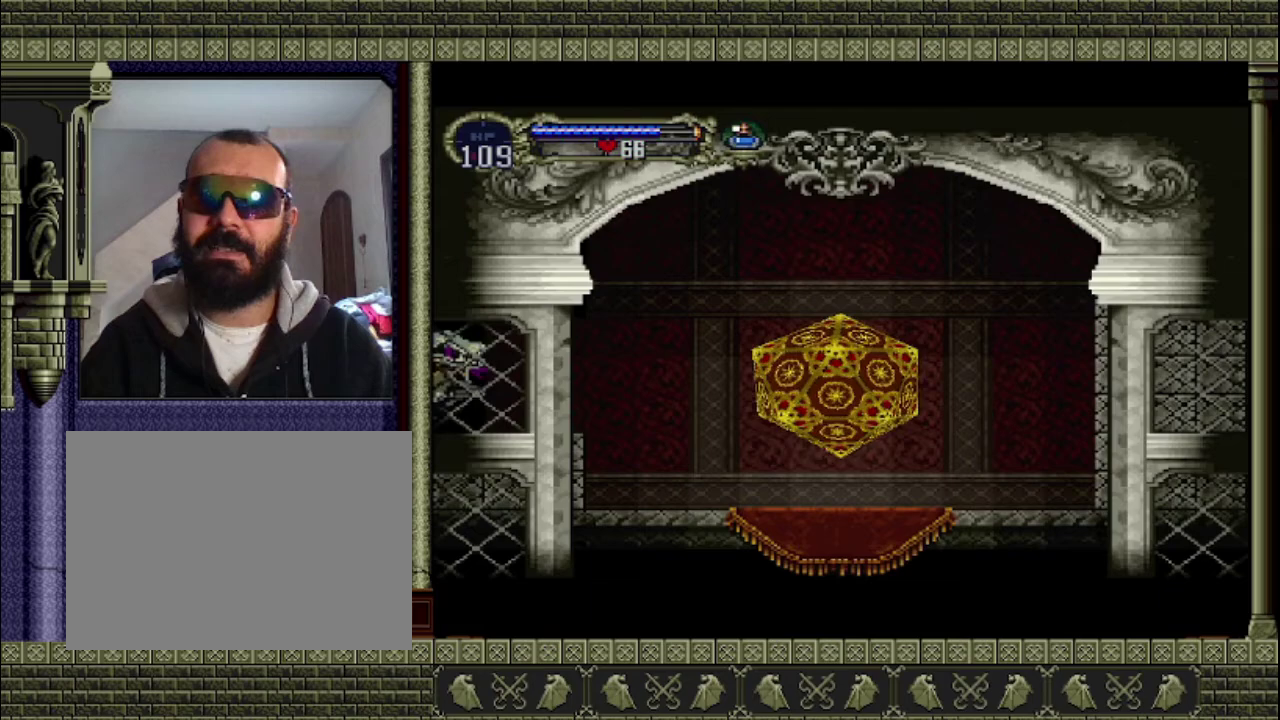
{"buttons": [], "left_stick": "right", "events": []}
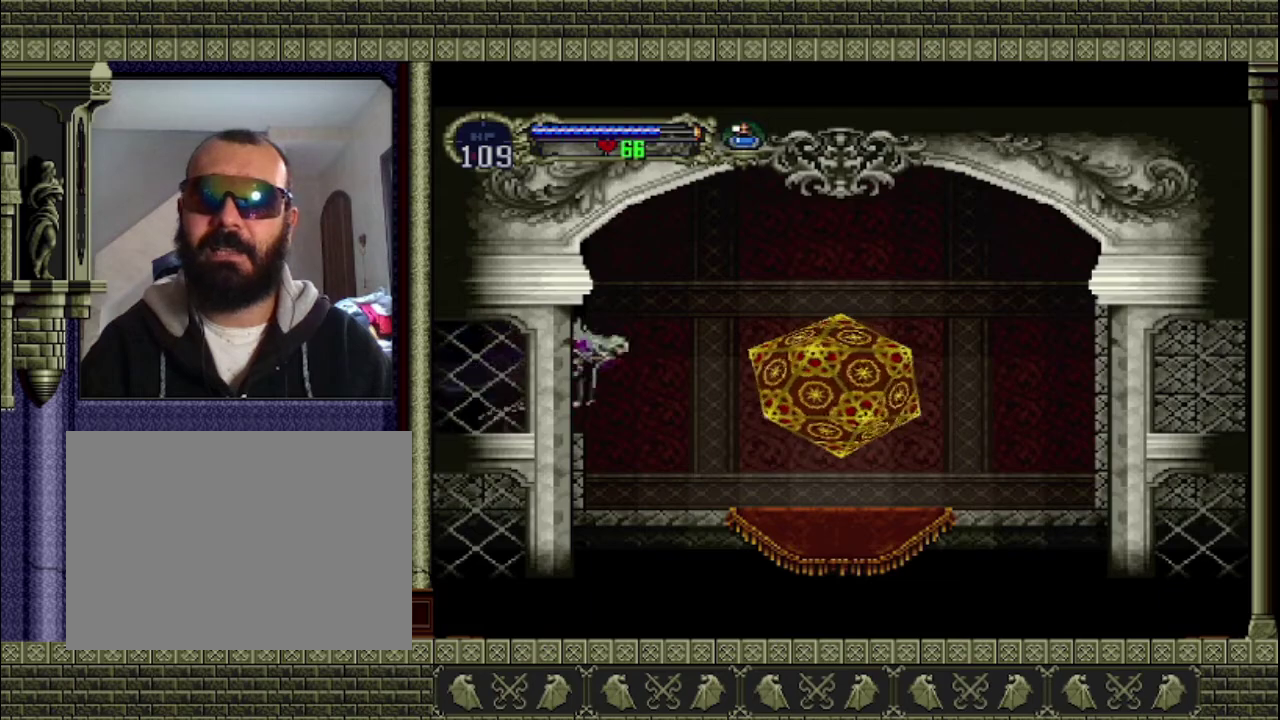
{"buttons": [], "left_stick": "right", "events": [[33, "CROSS", "down"], [133, "CROSS", "up"]]}
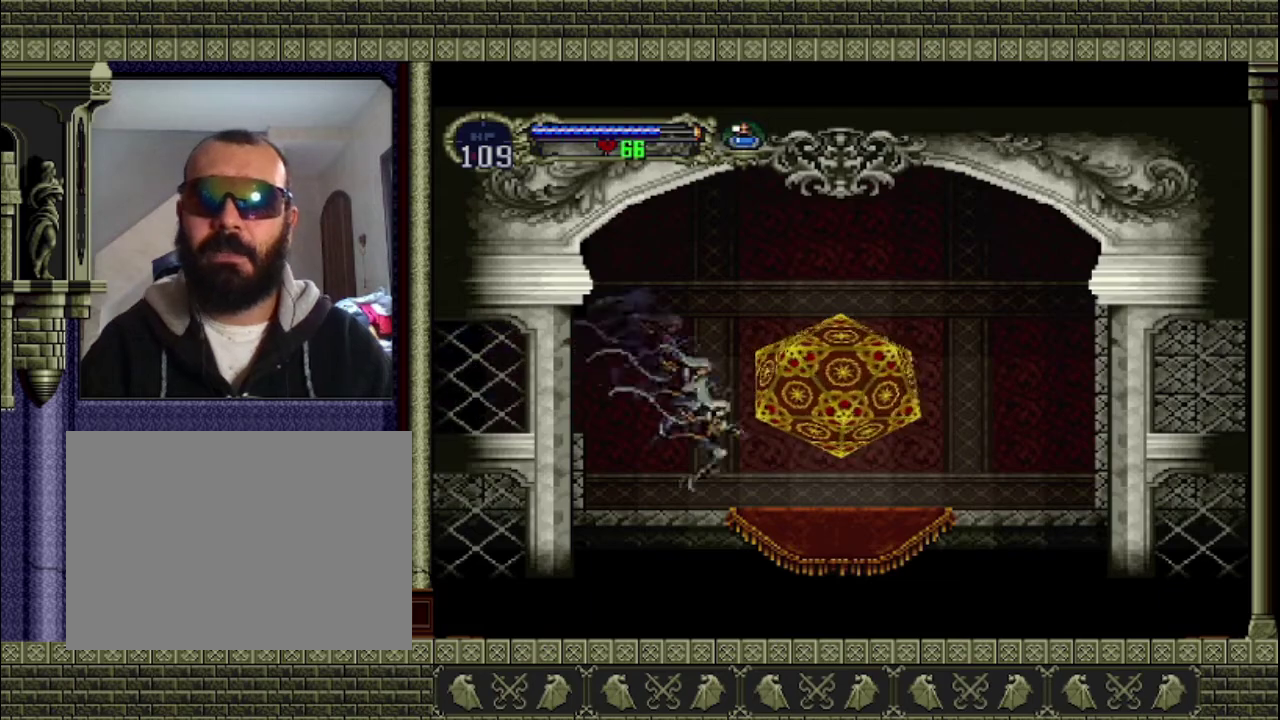
{"buttons": [], "left_stick": "up", "events": [[367, "left_stick", "up"]]}
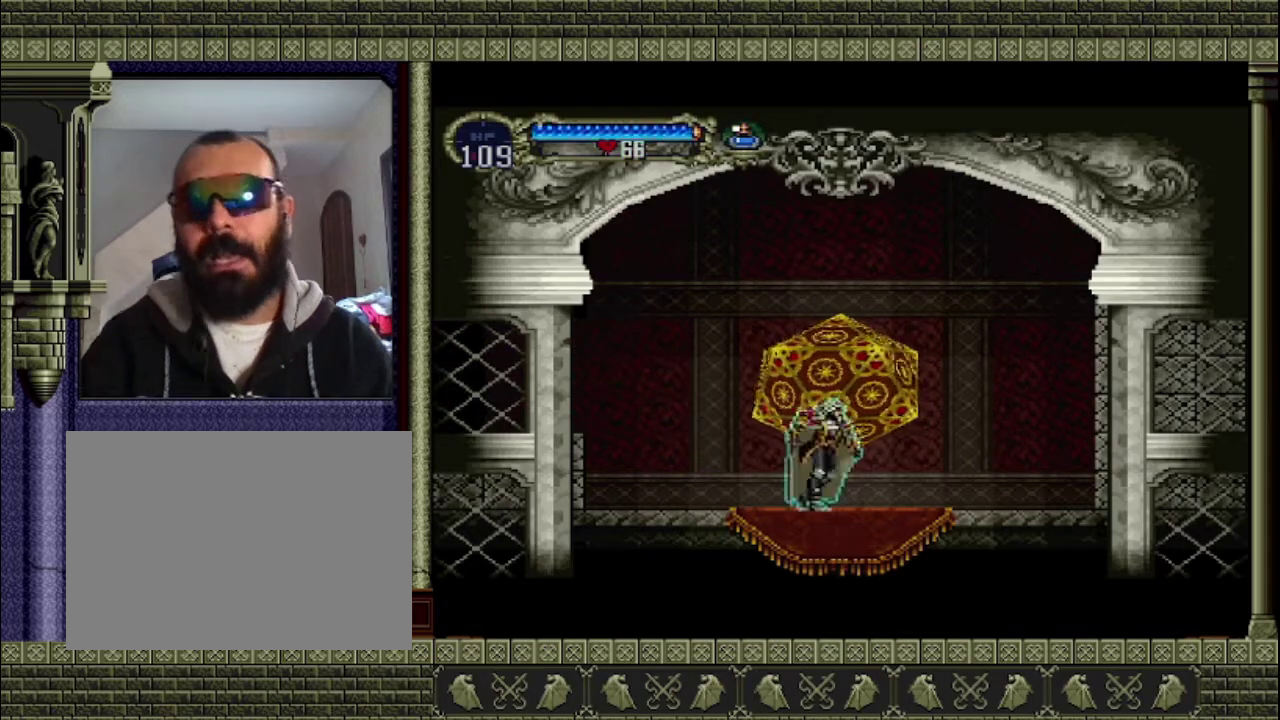
{"buttons": [], "left_stick": "center", "events": [[300, "left_stick", "center"]]}